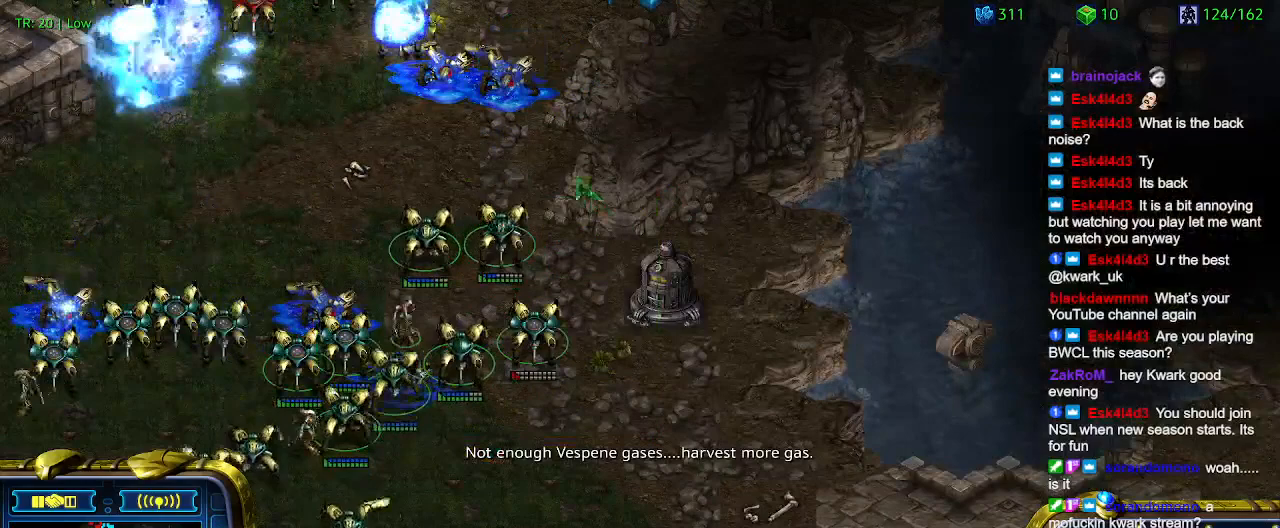
Gameplay with keyboard; each line is a JSON object with the keys held at the frame after it. "events" lists presses ("down") and releases ("up") of "1", "2", "3", "4", "5", "6", "a", "c", "ctrl", "d", "e", "f2", "f3", "q", "s", "t", "w", "x" and "z" between this image and that frame as [ms after this image, input, new state], when the widget could be followed in between. No other keys are recorded. Mouse input is not recorded.
{"keys": [], "events": []}
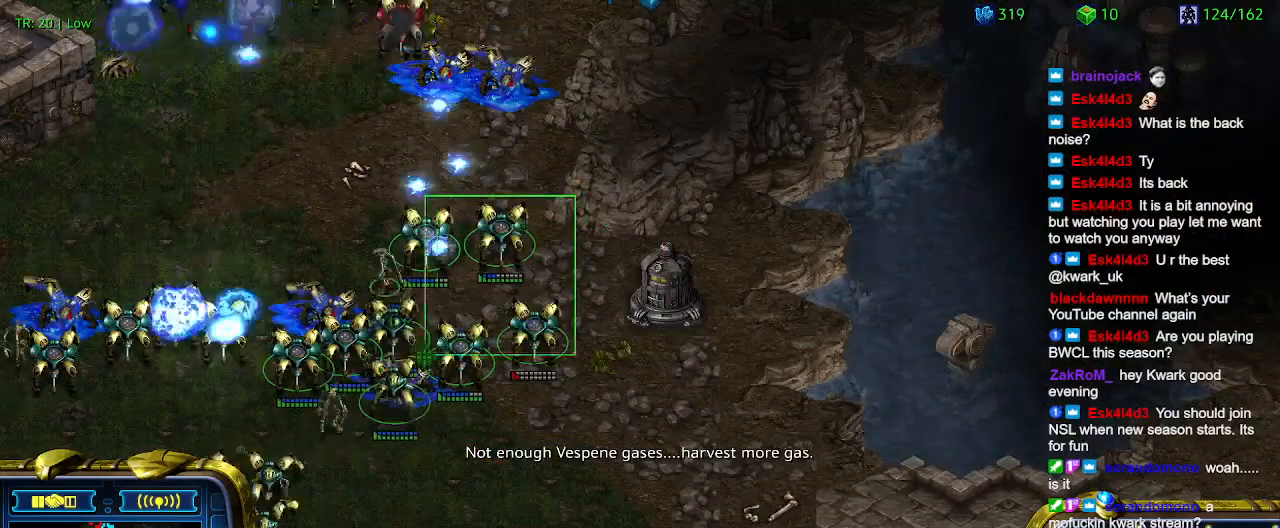
{"keys": [], "events": []}
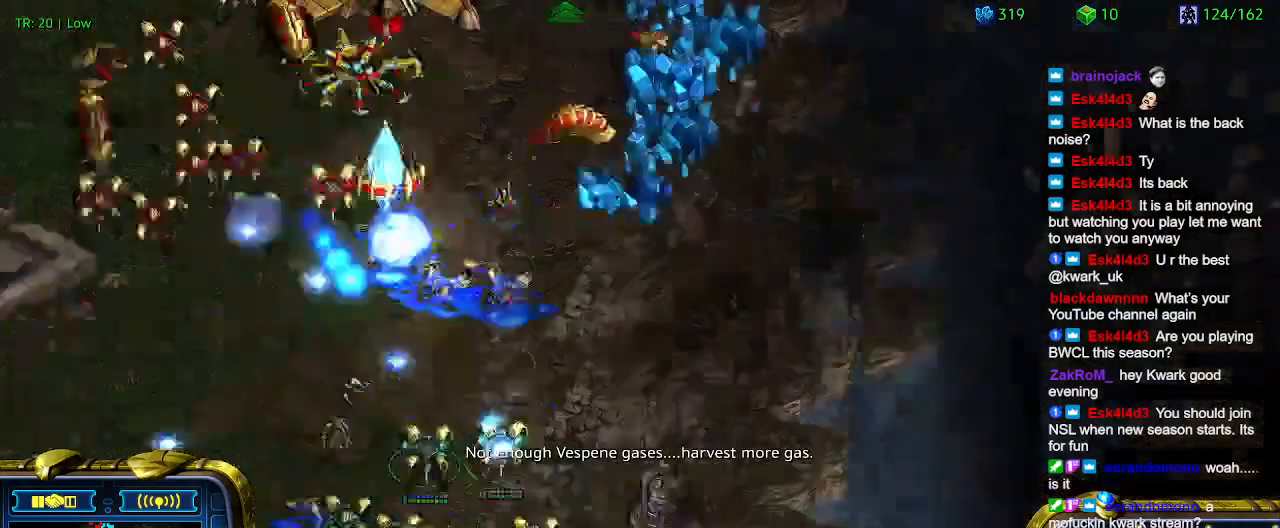
{"keys": [], "events": []}
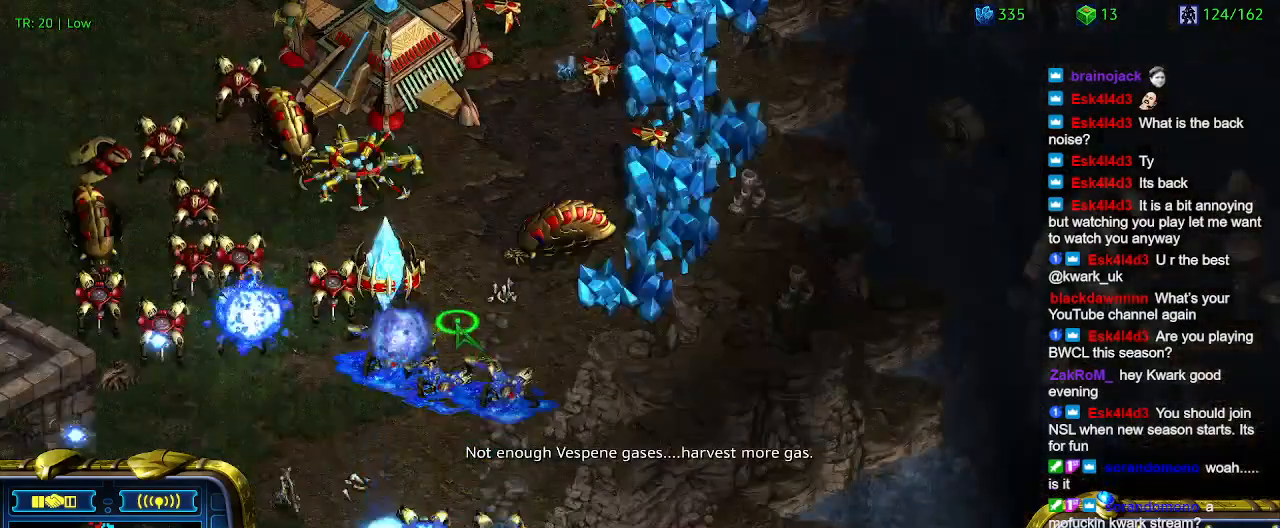
{"keys": [], "events": [[433, "a", "down"], [500, "a", "up"]]}
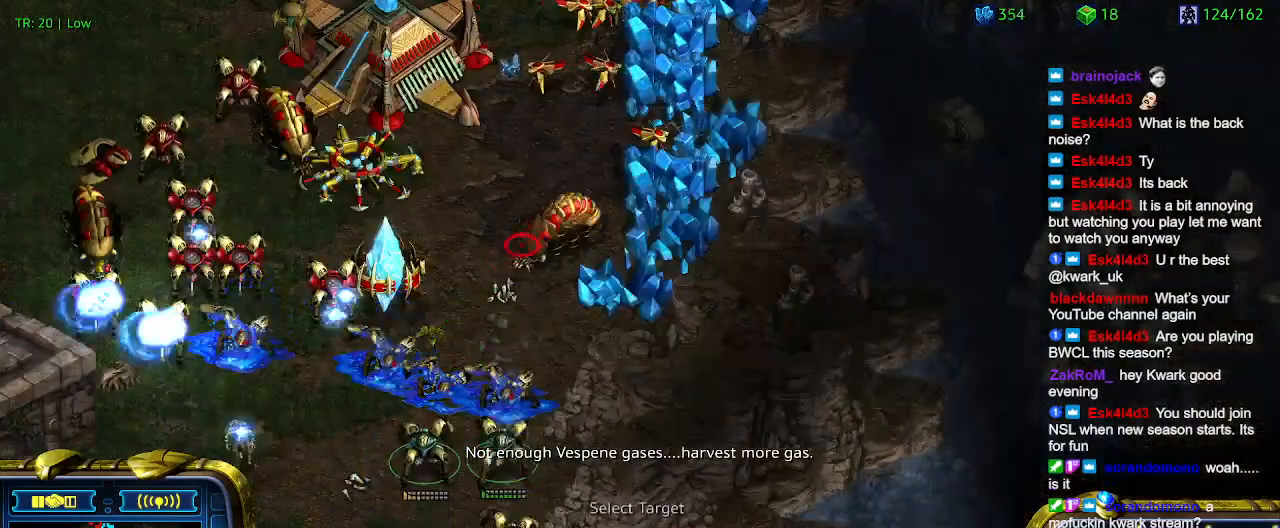
{"keys": [], "events": []}
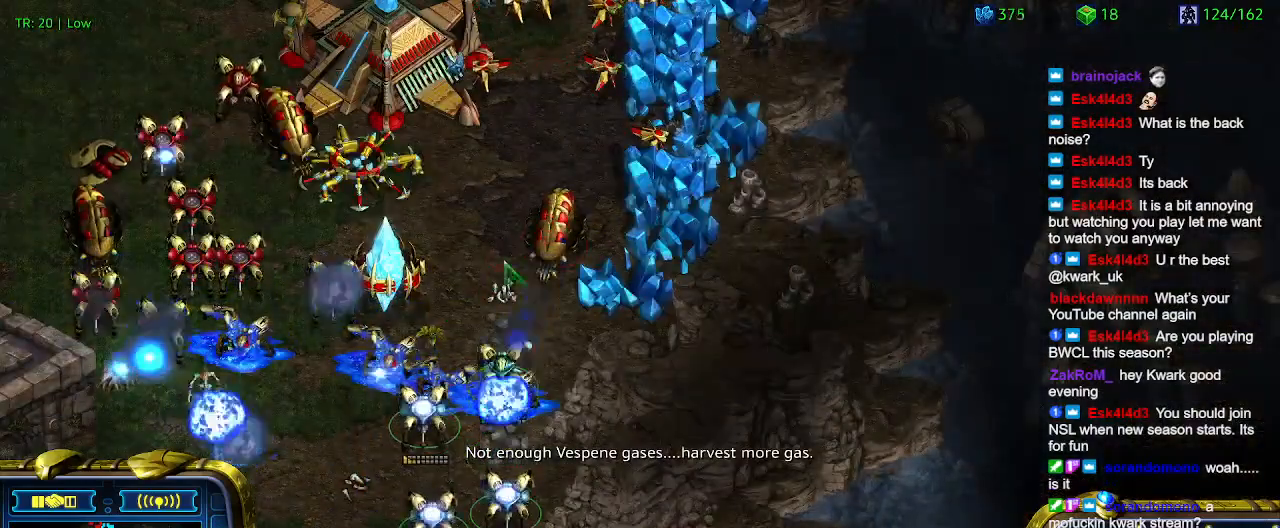
{"keys": [], "events": []}
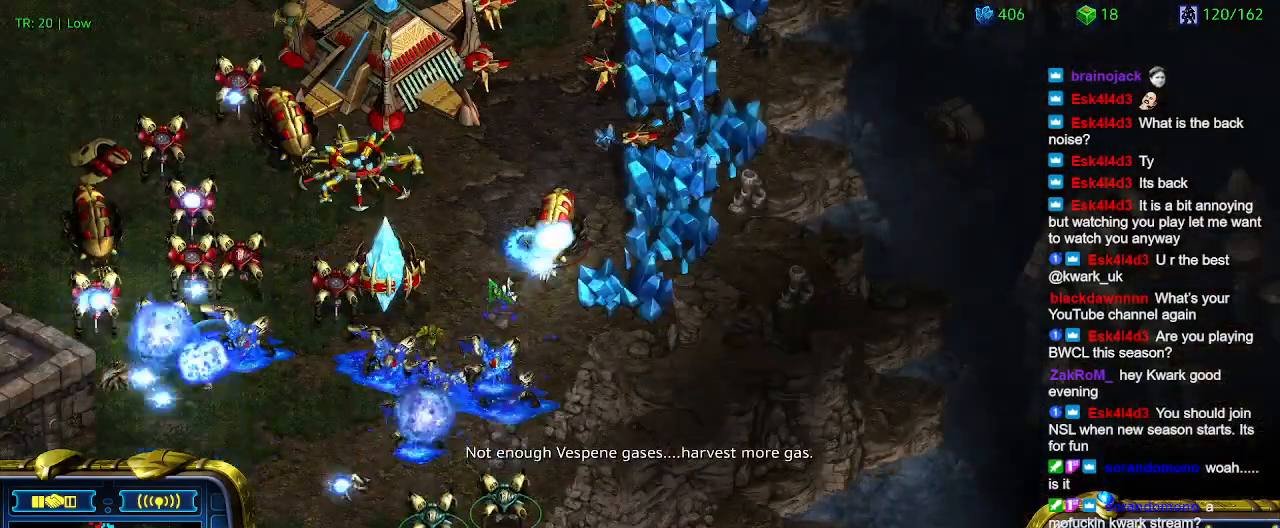
{"keys": [], "events": [[233, "a", "down"], [367, "a", "up"]]}
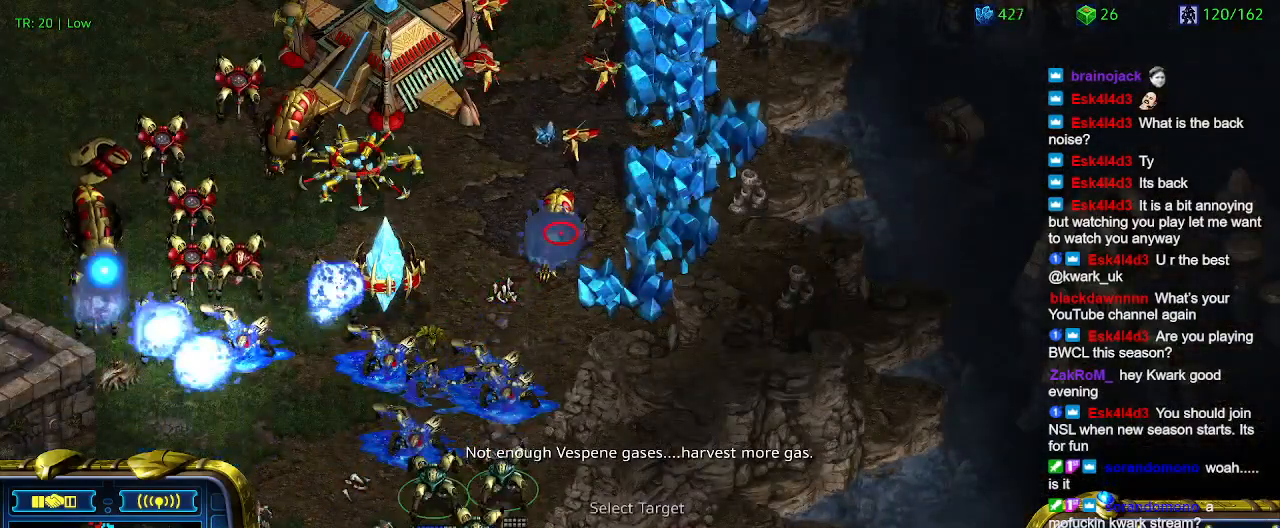
{"keys": [], "events": []}
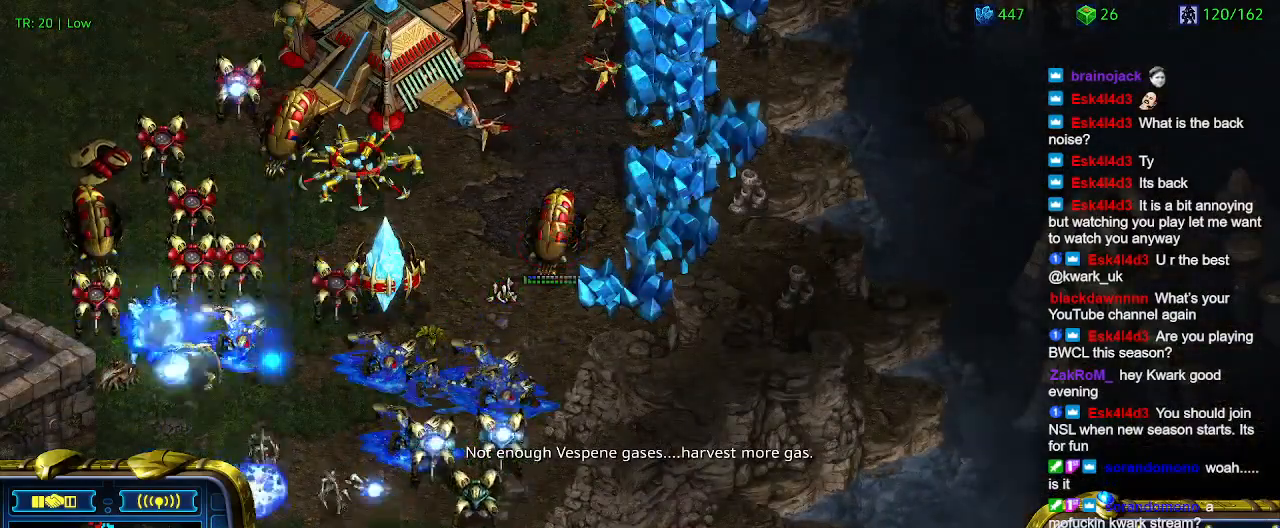
{"keys": [], "events": []}
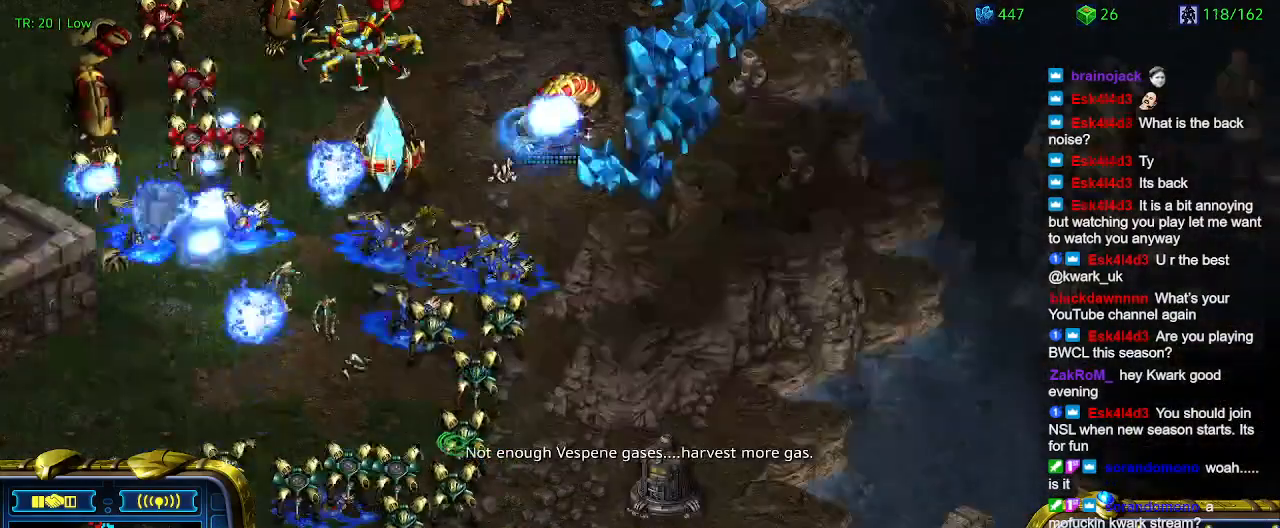
{"keys": [], "events": []}
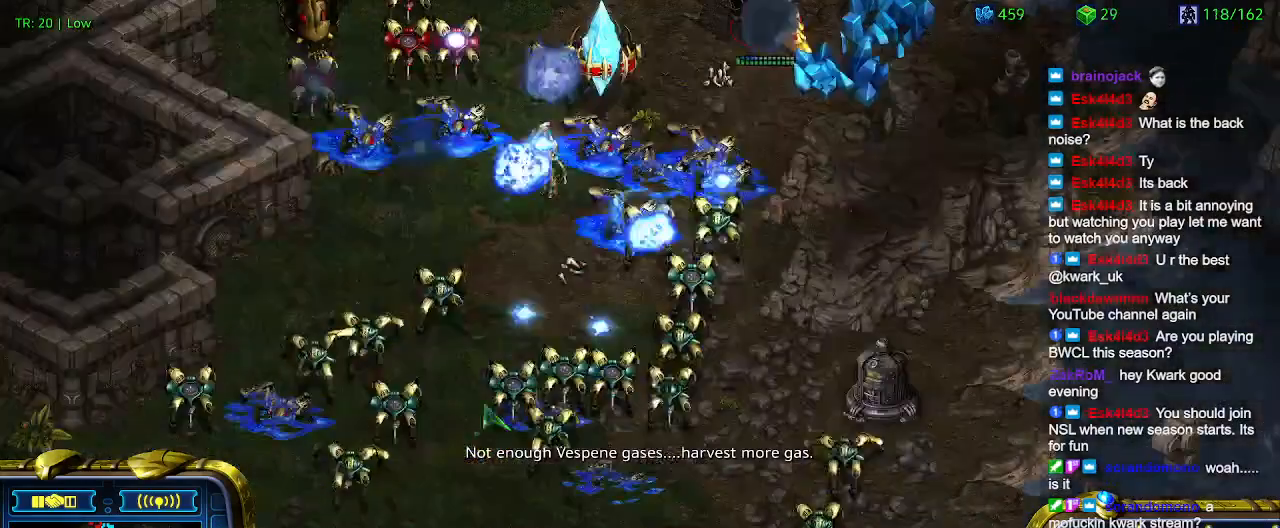
{"keys": [], "events": []}
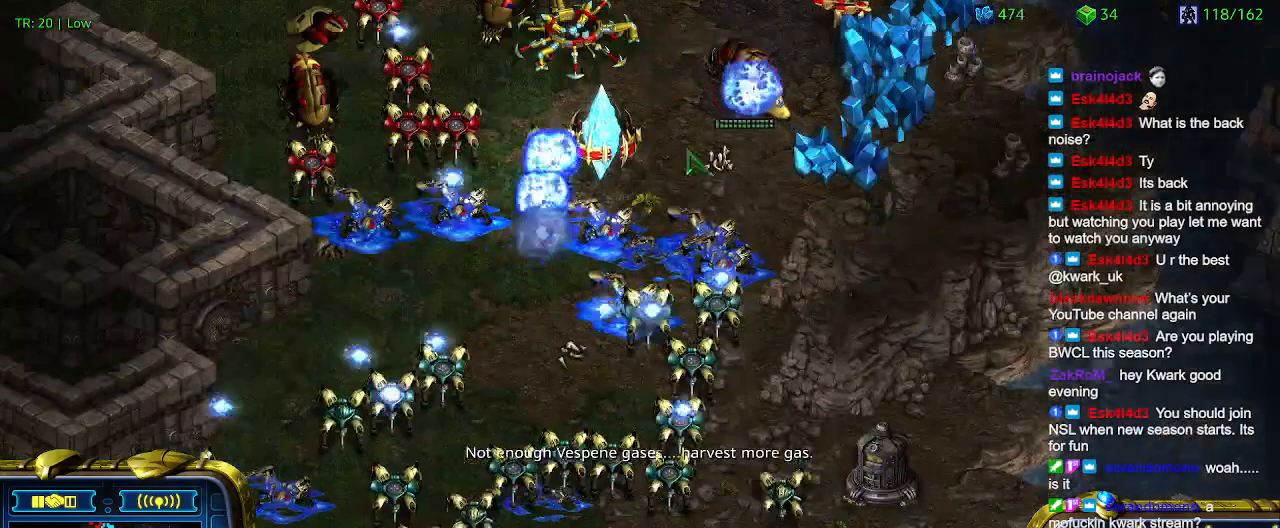
{"keys": [], "events": []}
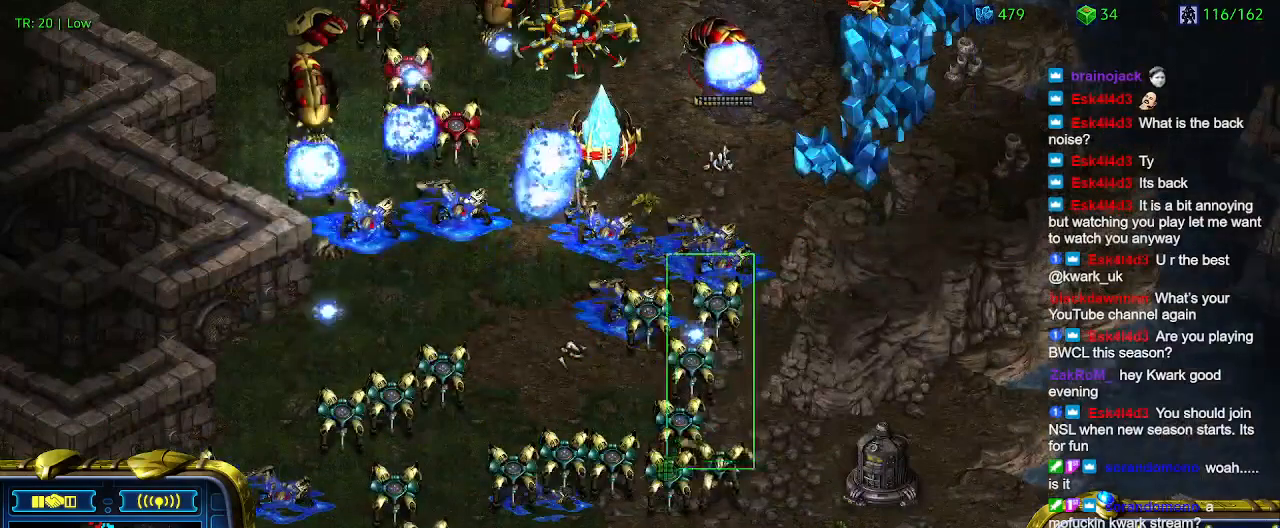
{"keys": [], "events": []}
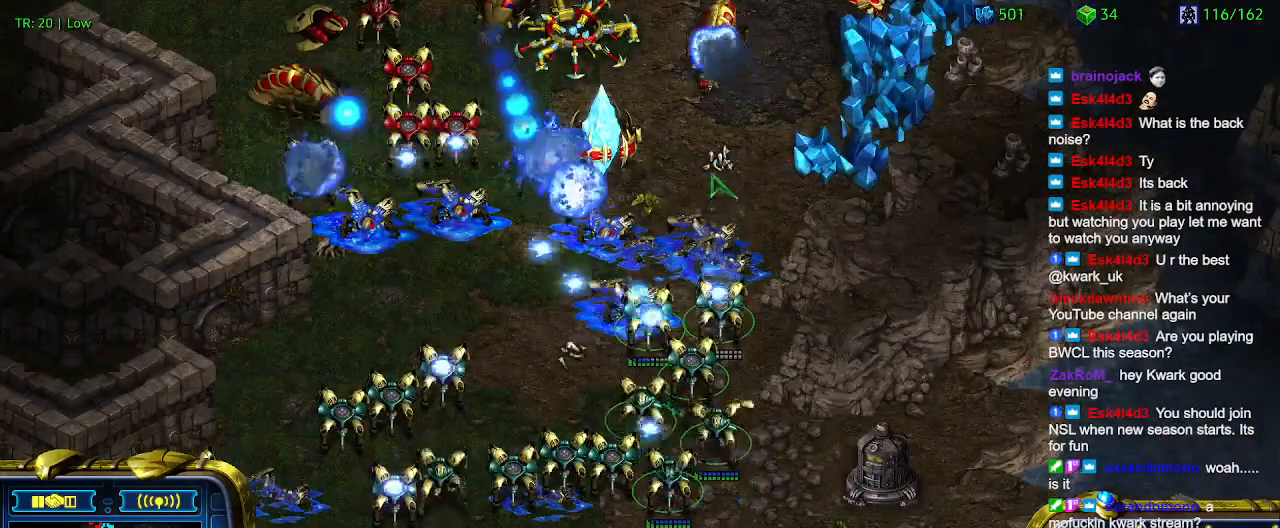
{"keys": [], "events": [[300, "a", "down"], [433, "a", "up"]]}
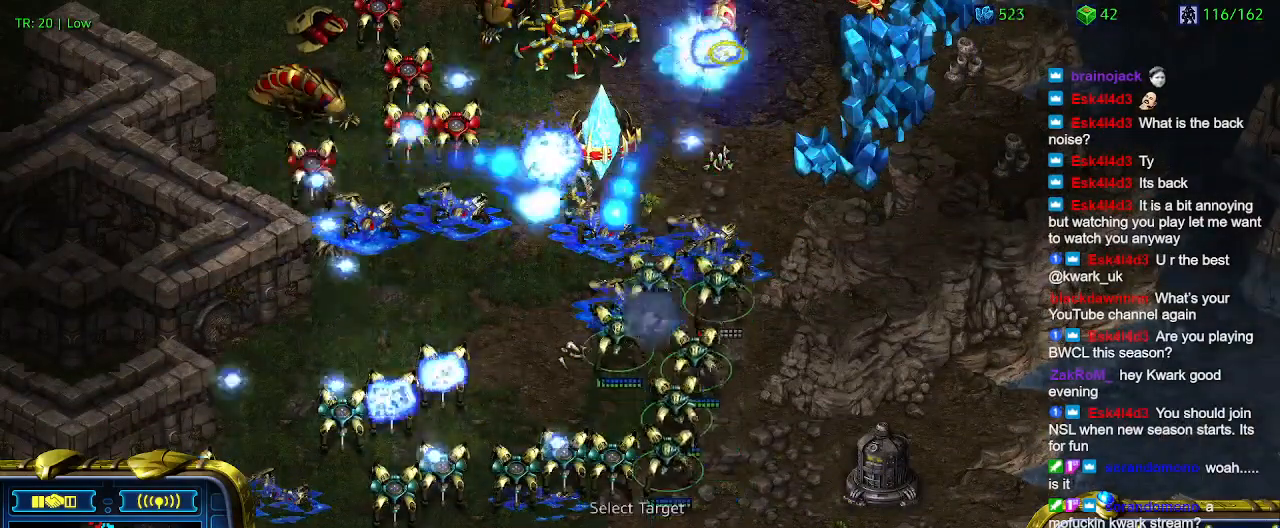
{"keys": [], "events": []}
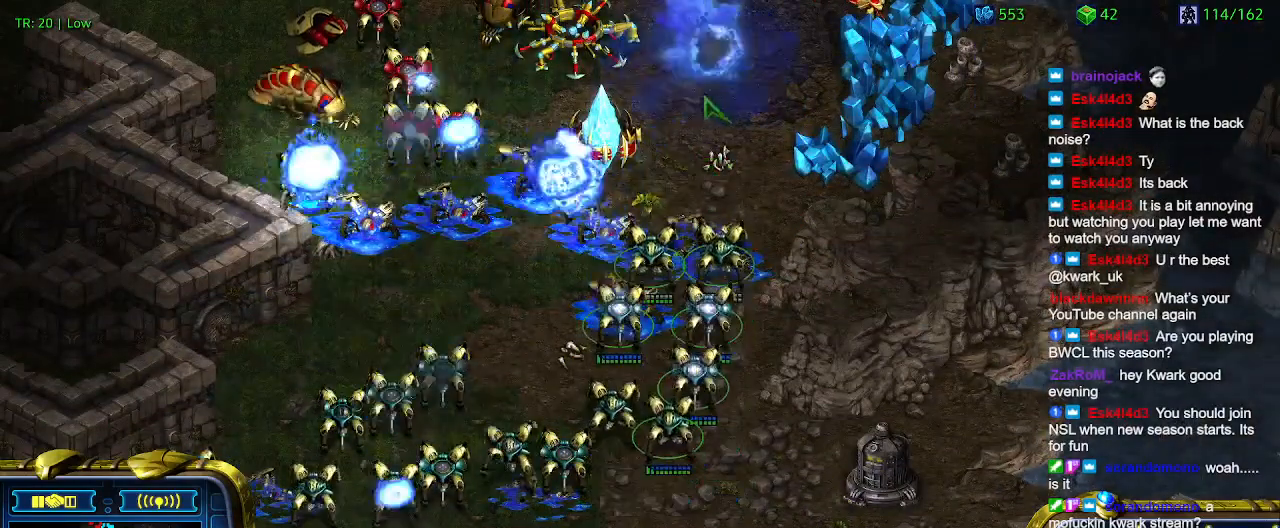
{"keys": [], "events": []}
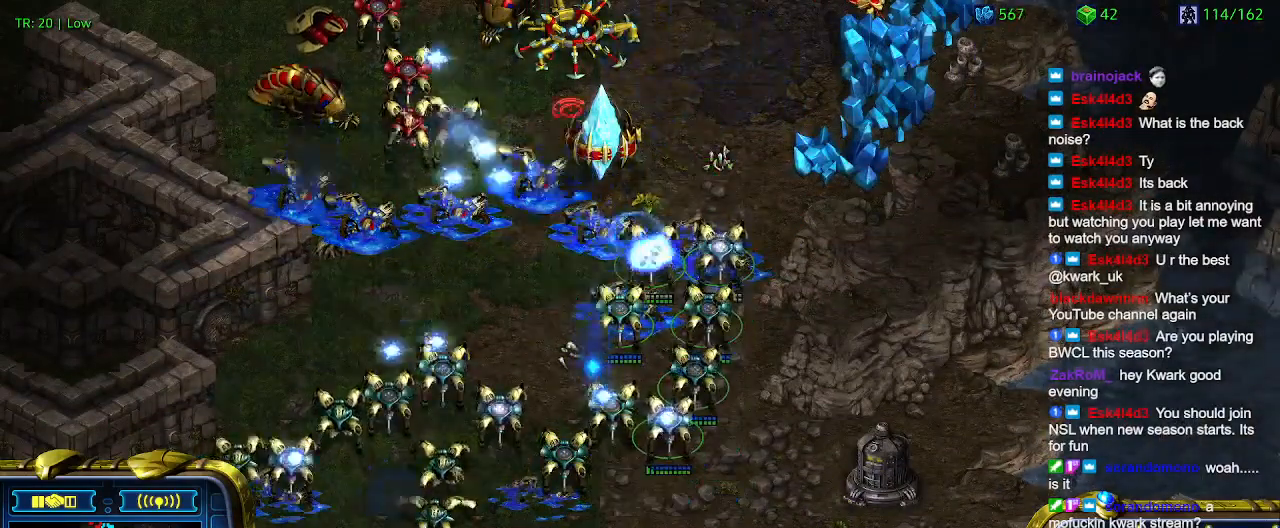
{"keys": [], "events": []}
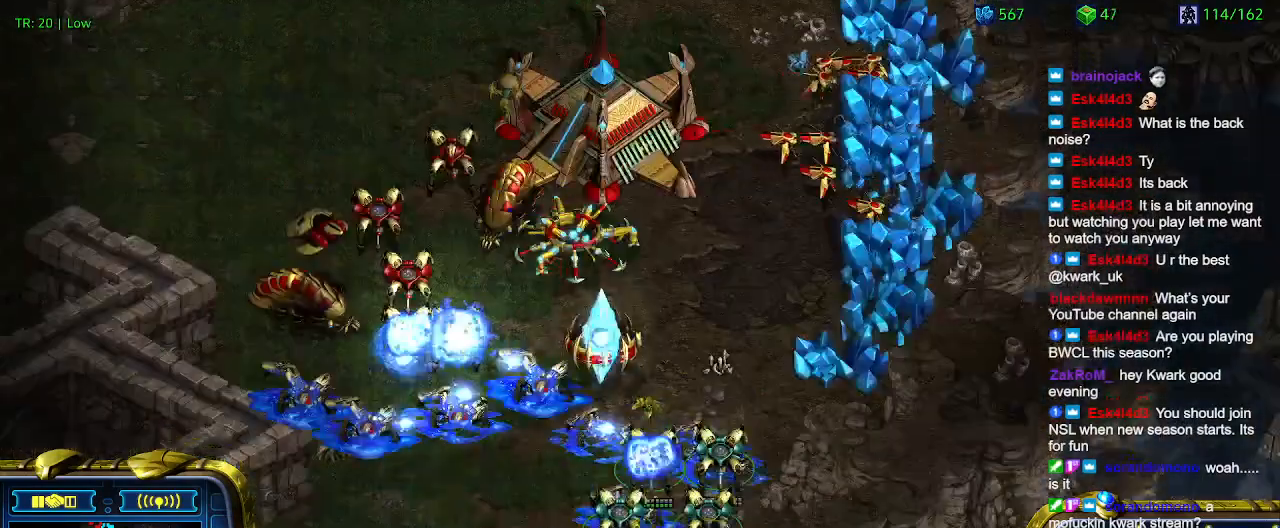
{"keys": [], "events": [[300, "ctrl", "down"], [400, "q", "down"], [500, "ctrl", "up"], [500, "q", "up"]]}
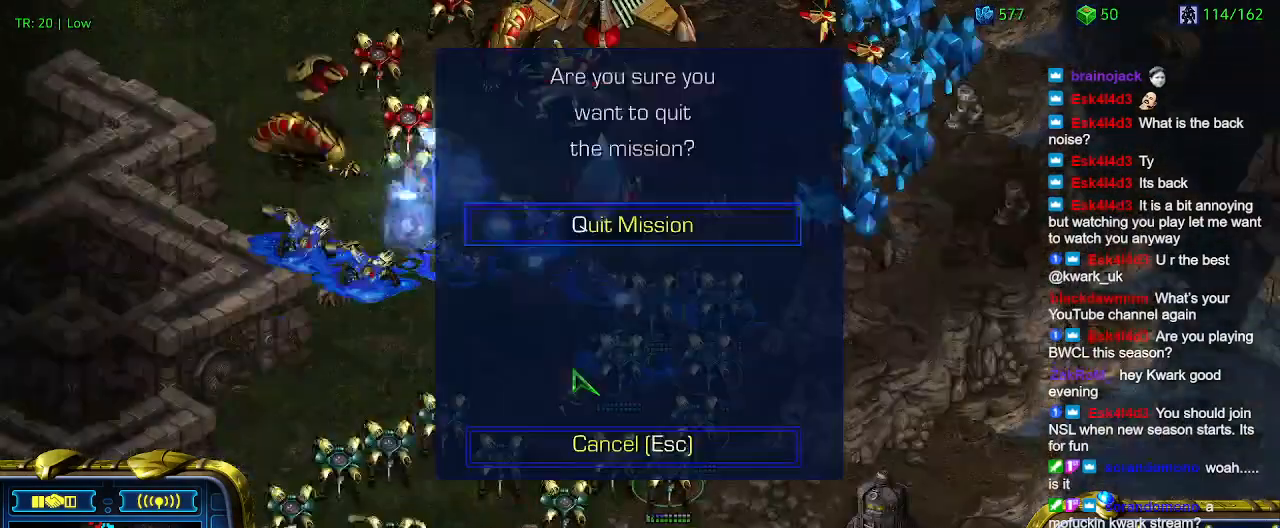
{"keys": [], "events": [[100, "q", "down"], [200, "q", "up"], [233, "q", "down"], [333, "q", "up"]]}